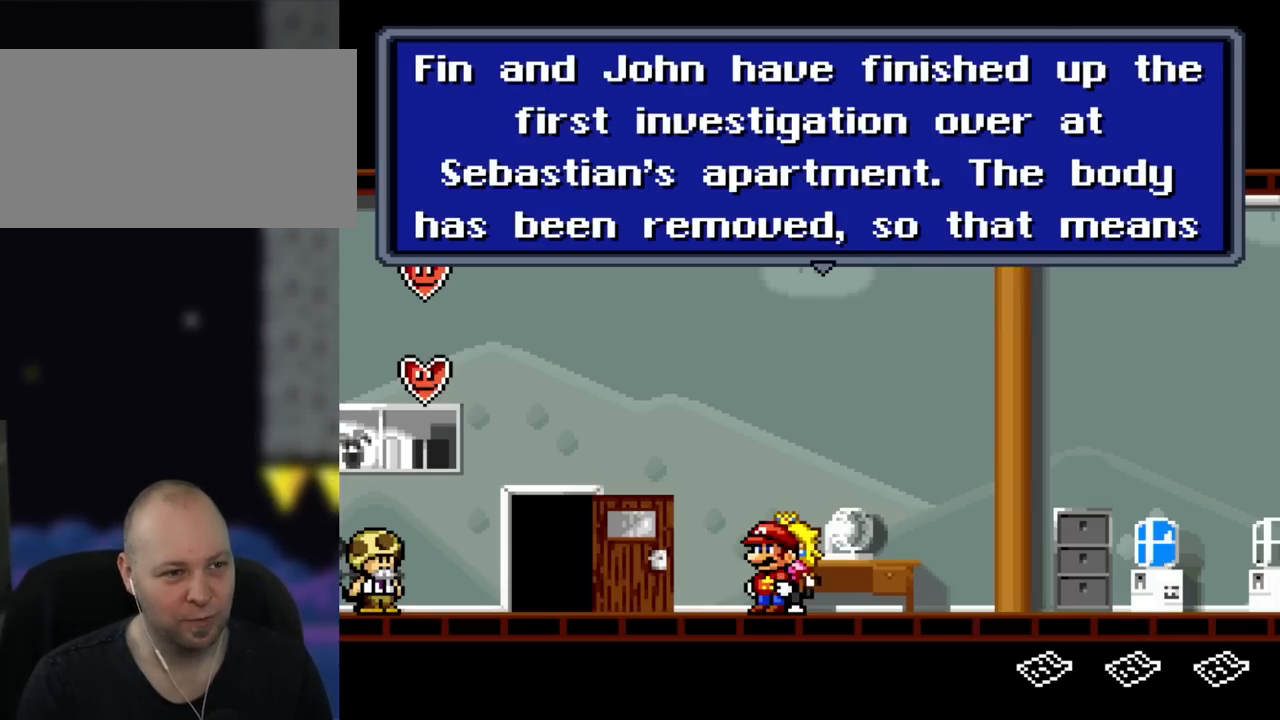
Gameplay with a controller (Nintendo layout); each line is a JSON object with the inputs held at the frame after it. "events" lists button and stick changes between this image and that frame as [ms after this image, input, new state], when the widget could be followed in between. Not read: L3 R3.
{"buttons": [], "events": []}
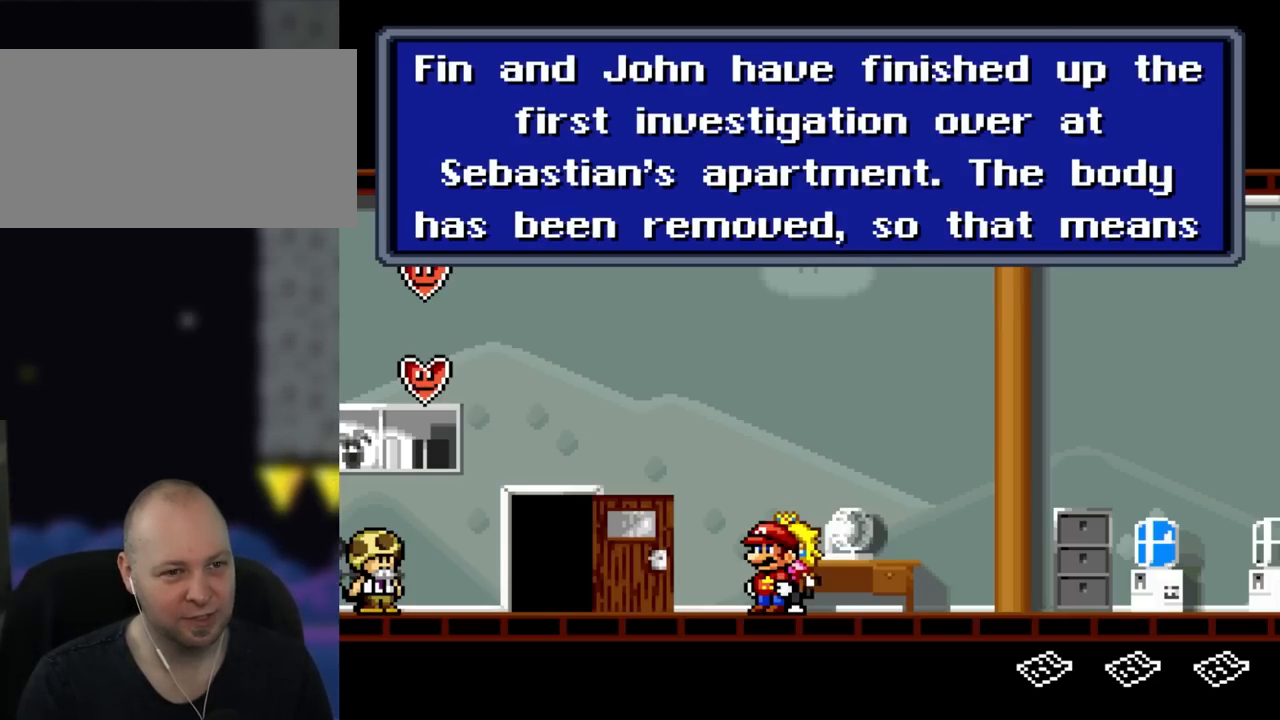
{"buttons": [], "events": []}
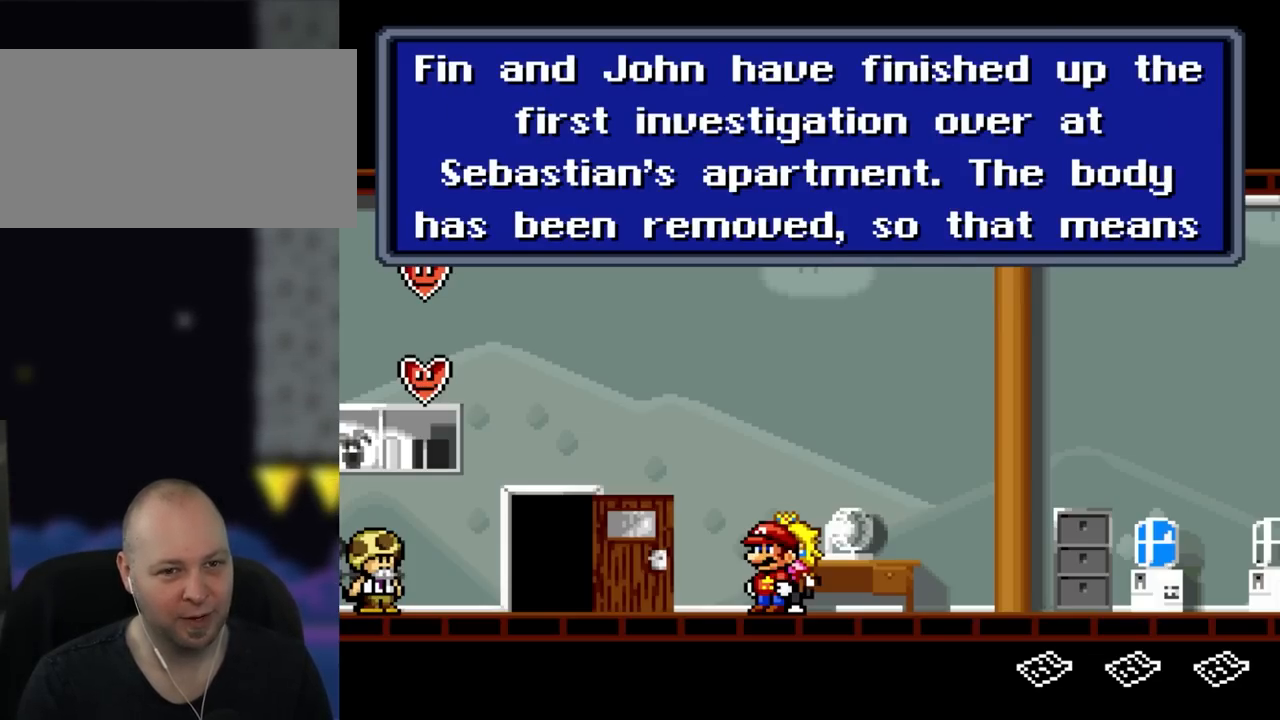
{"buttons": [], "events": []}
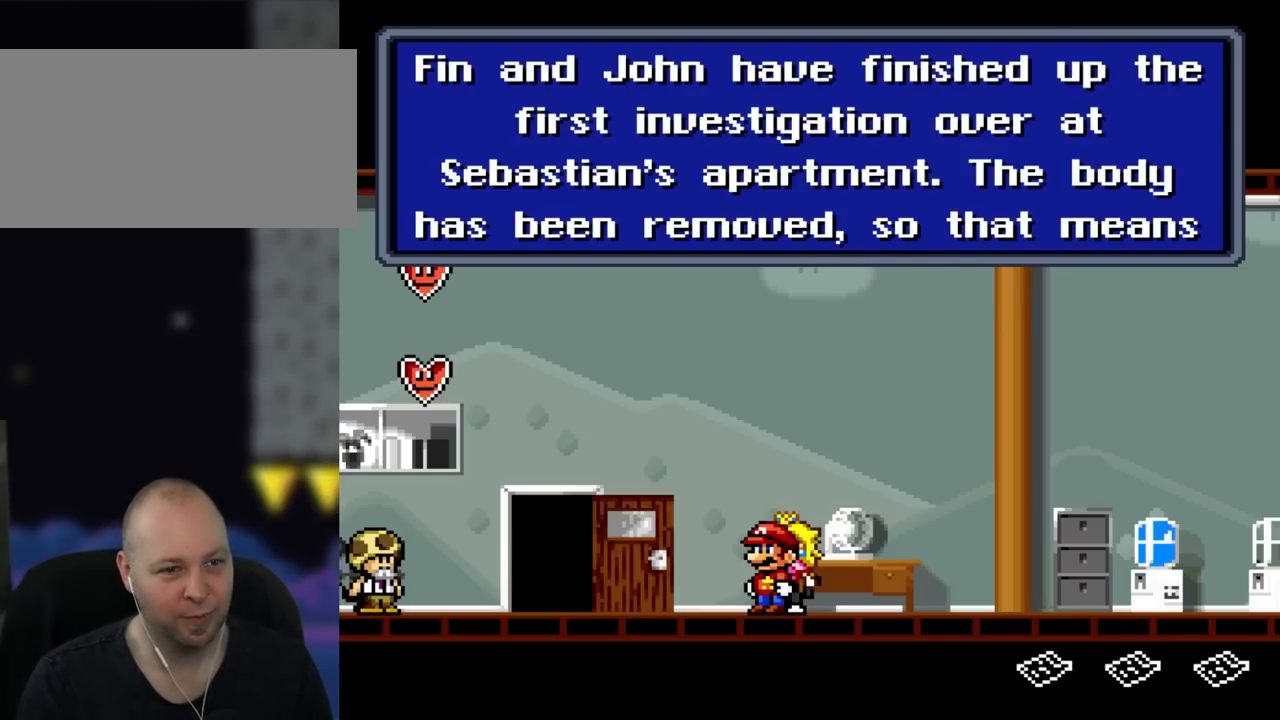
{"buttons": [], "events": []}
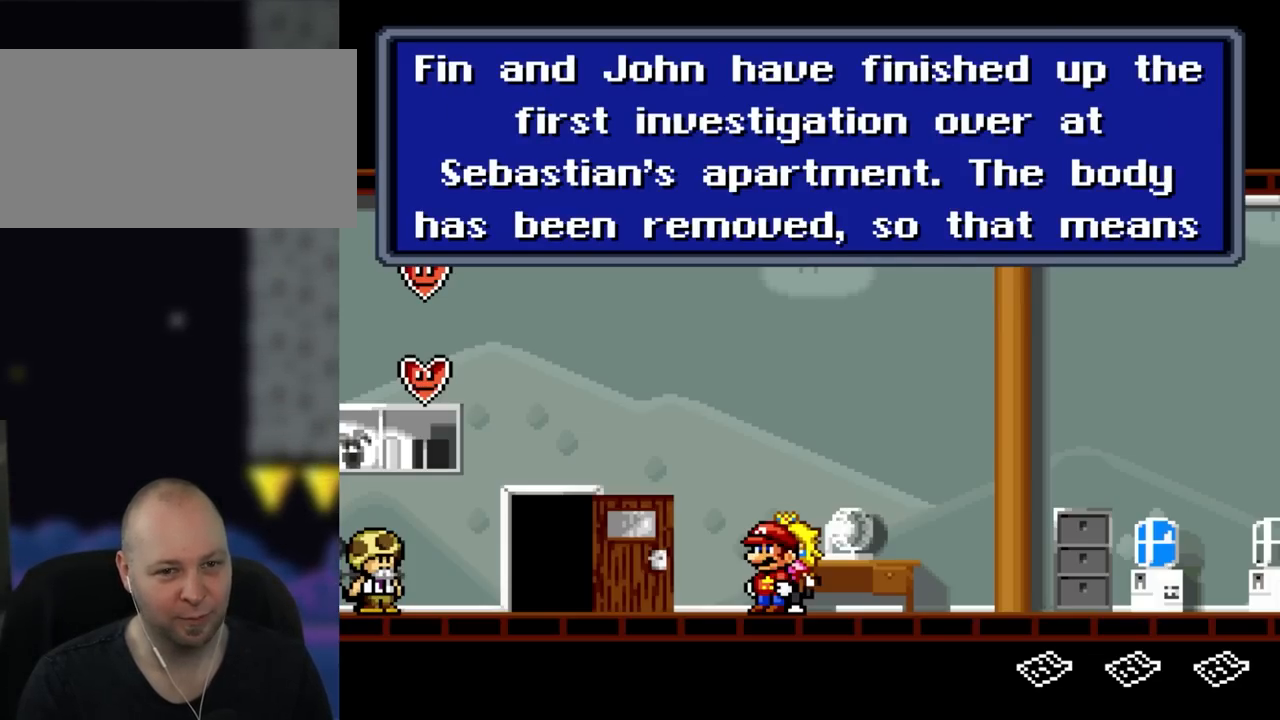
{"buttons": [], "events": [[183, "A", "down"], [367, "A", "up"]]}
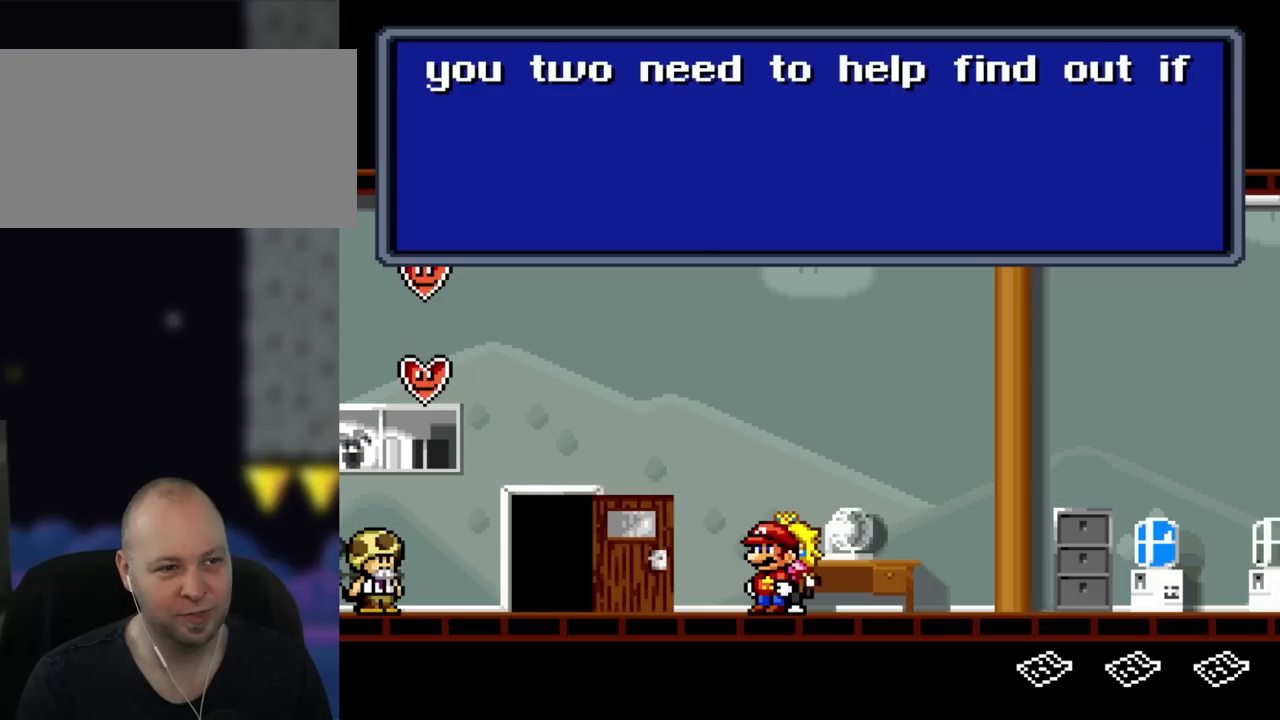
{"buttons": [], "events": []}
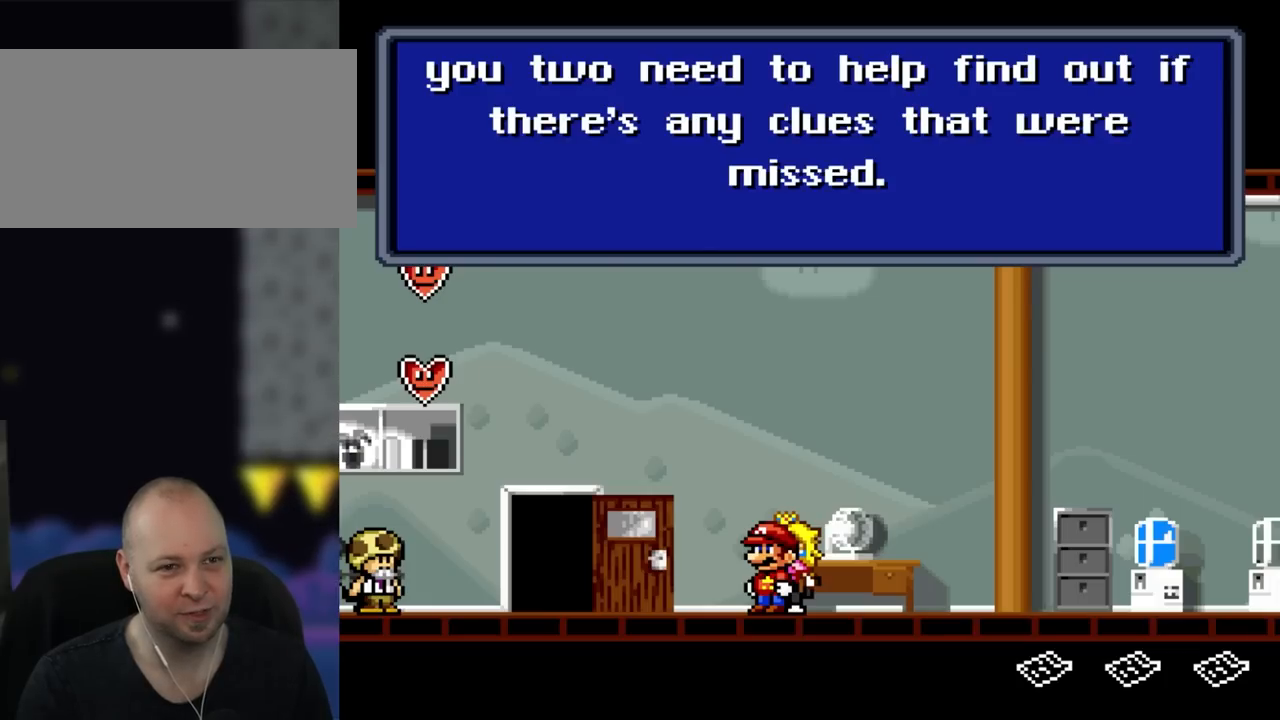
{"buttons": [], "events": []}
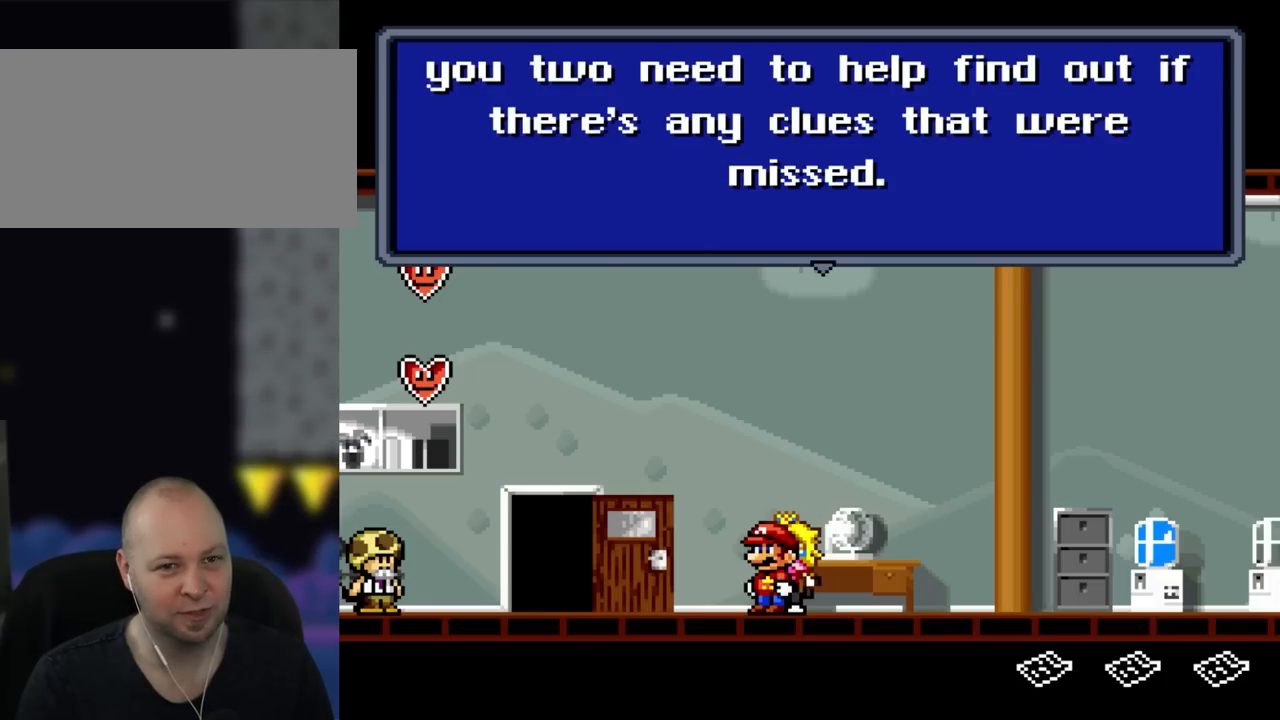
{"buttons": [], "events": []}
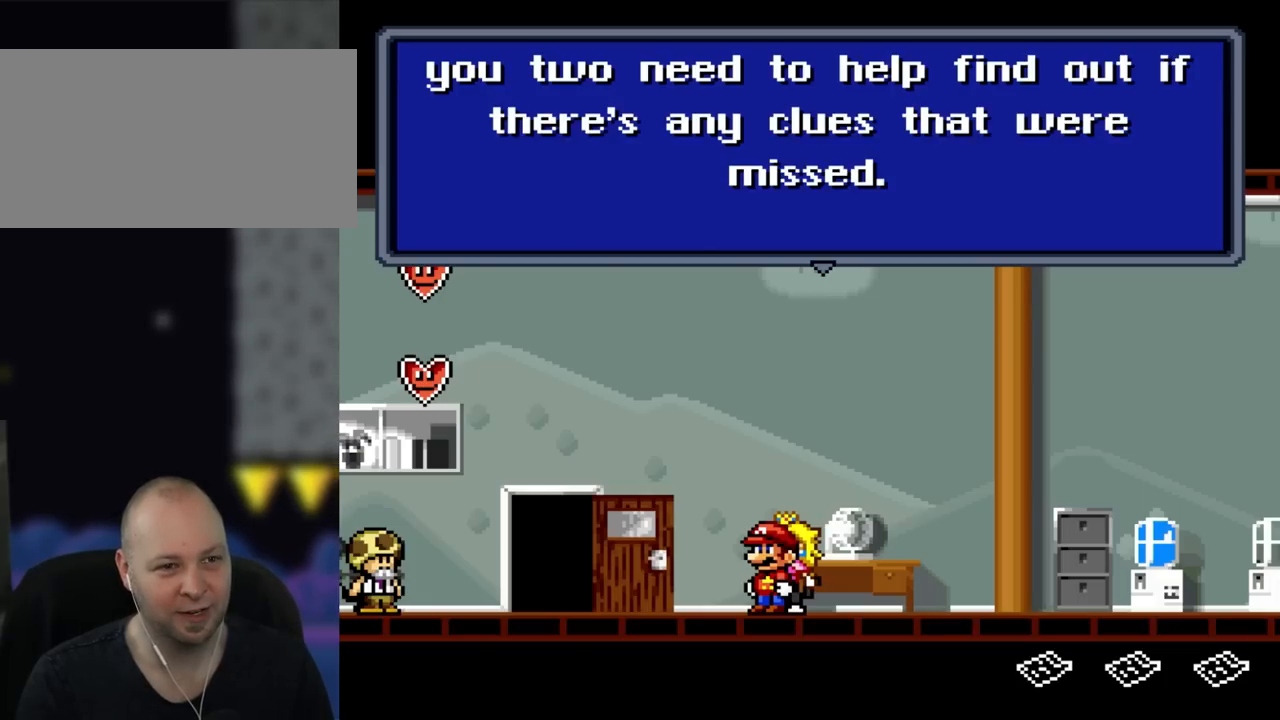
{"buttons": [], "events": []}
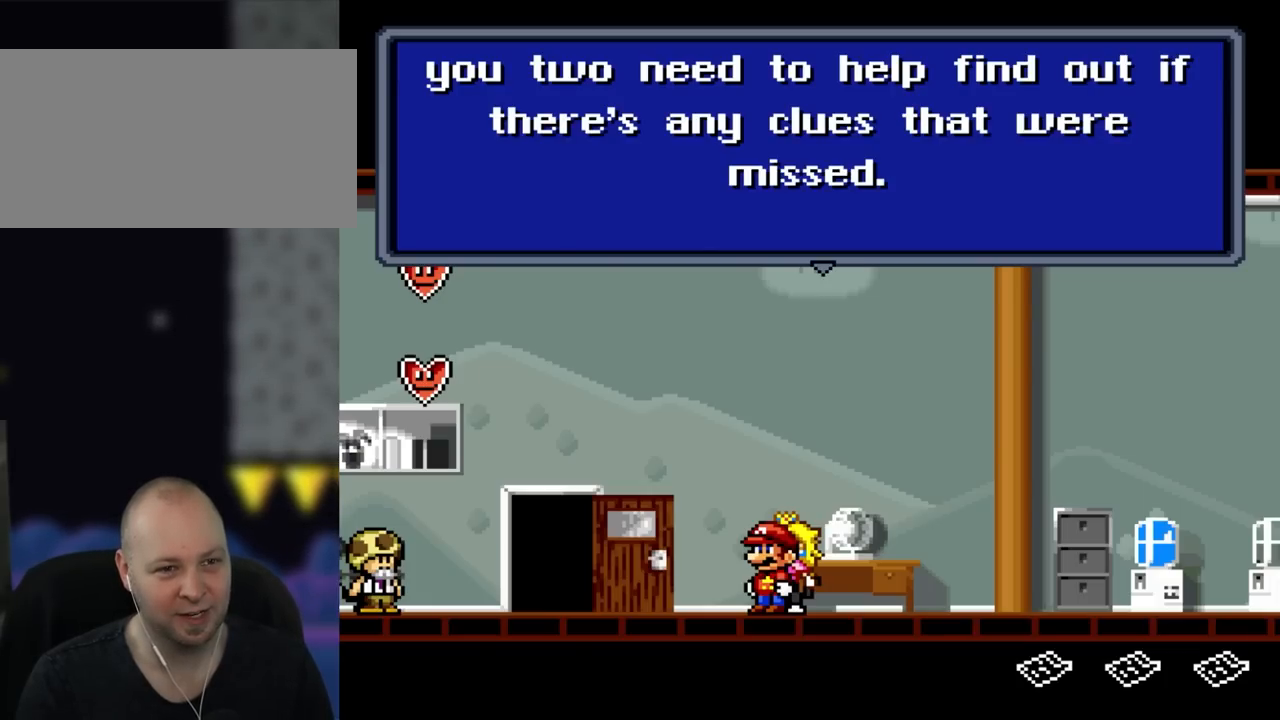
{"buttons": ["A"], "events": [[267, "A", "down"]]}
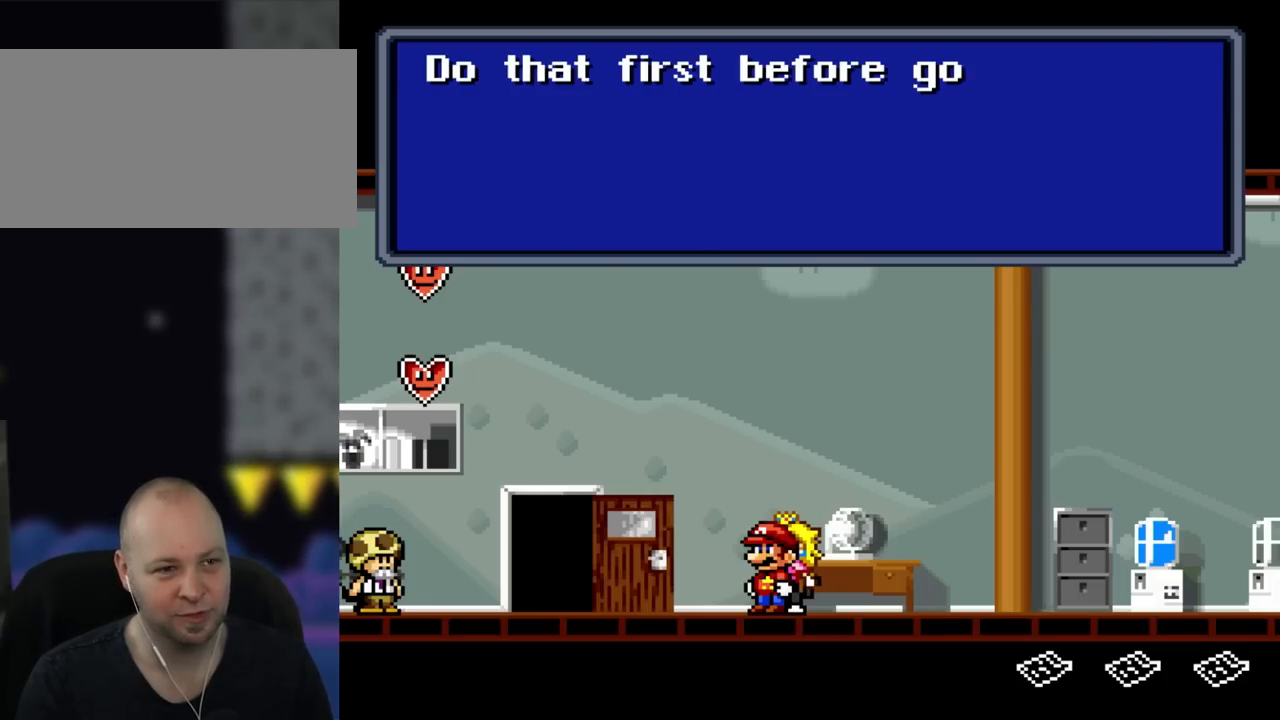
{"buttons": [], "events": [[17, "A", "up"]]}
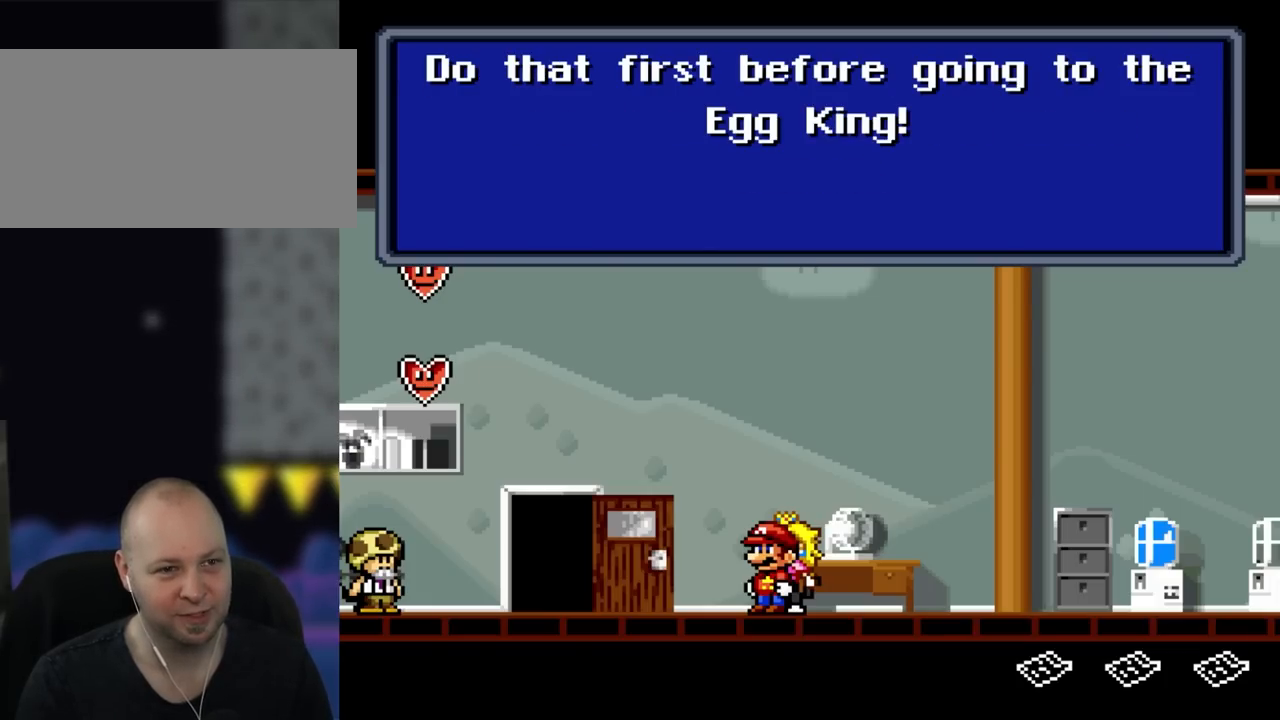
{"buttons": [], "events": []}
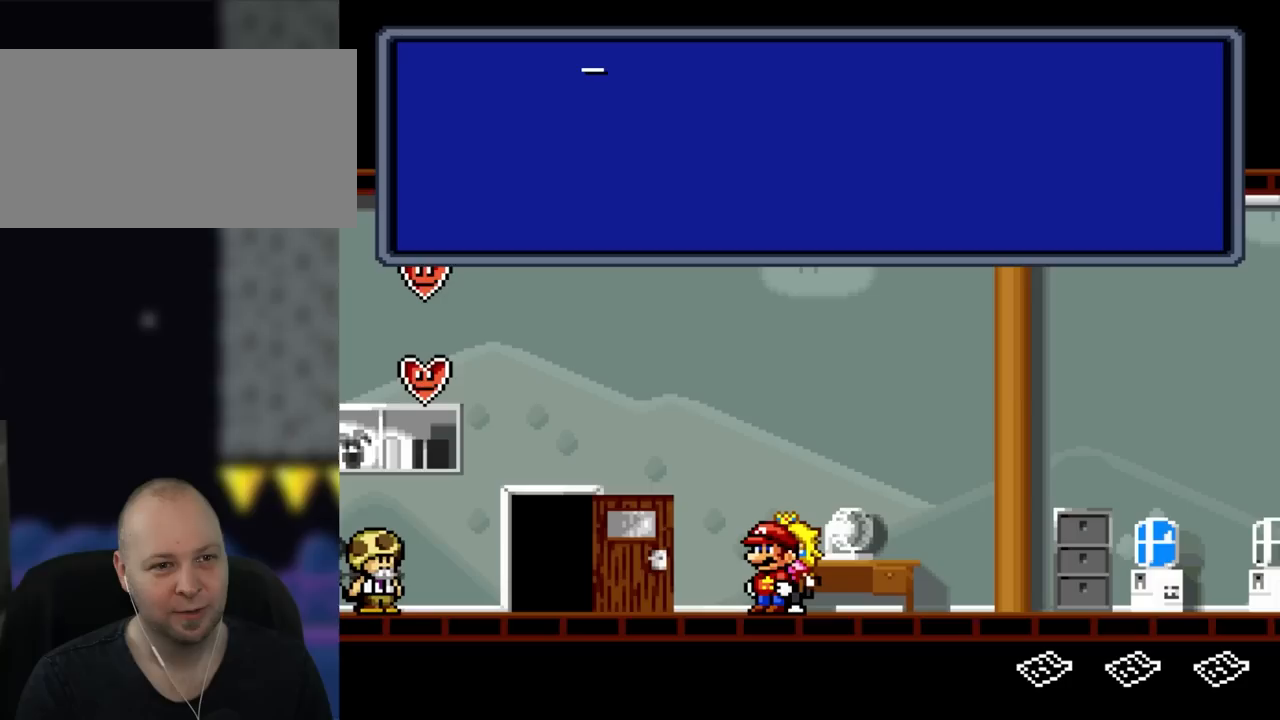
{"buttons": [], "events": [[67, "A", "down"], [267, "A", "up"]]}
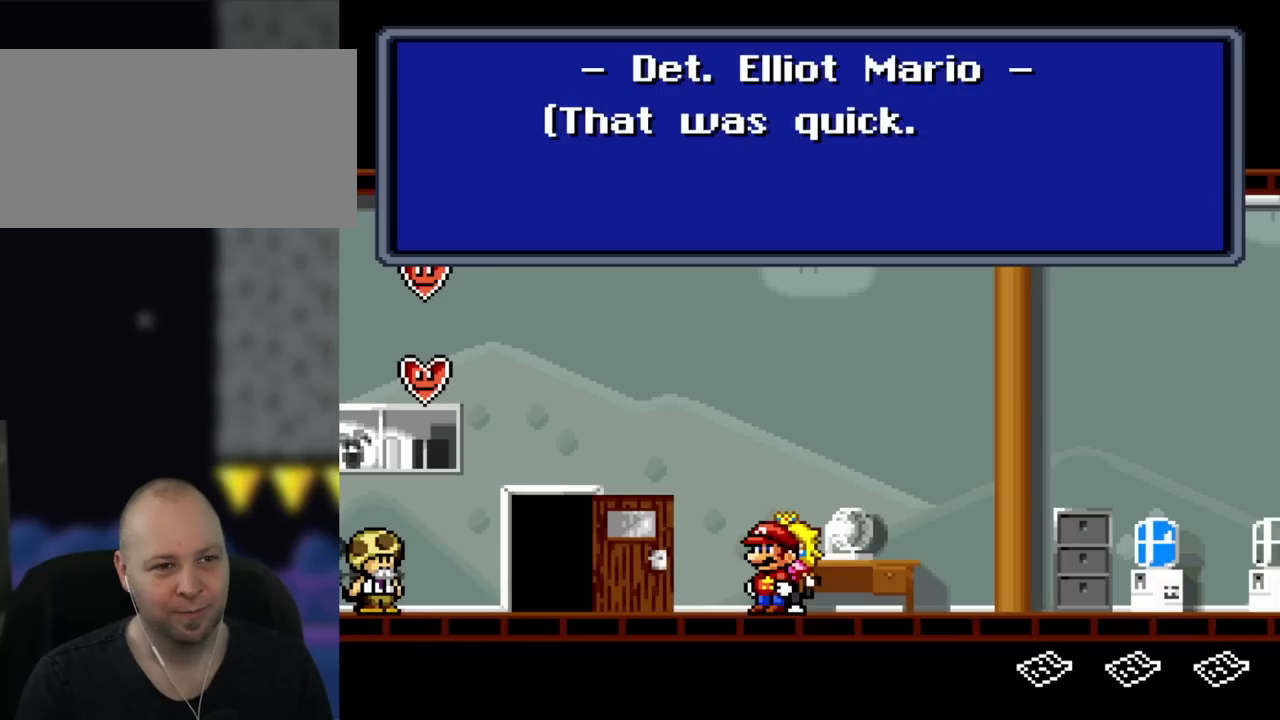
{"buttons": [], "events": []}
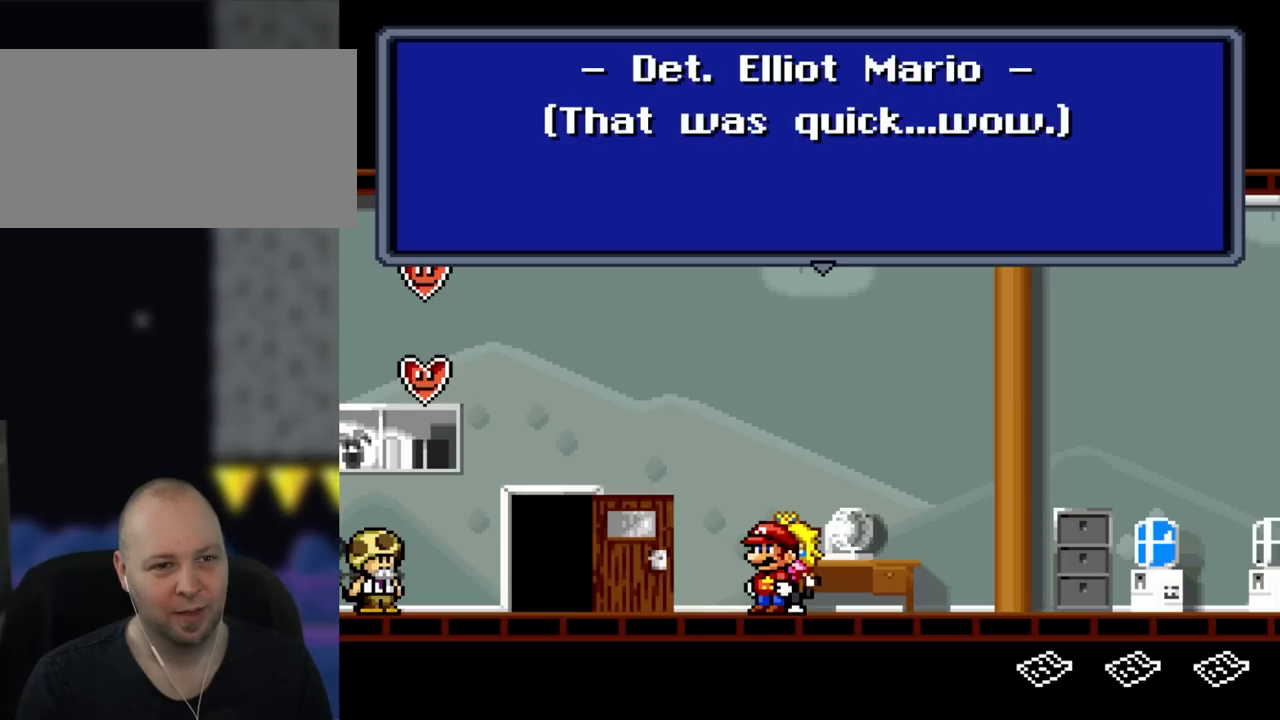
{"buttons": [], "events": [[317, "A", "down"], [483, "A", "up"]]}
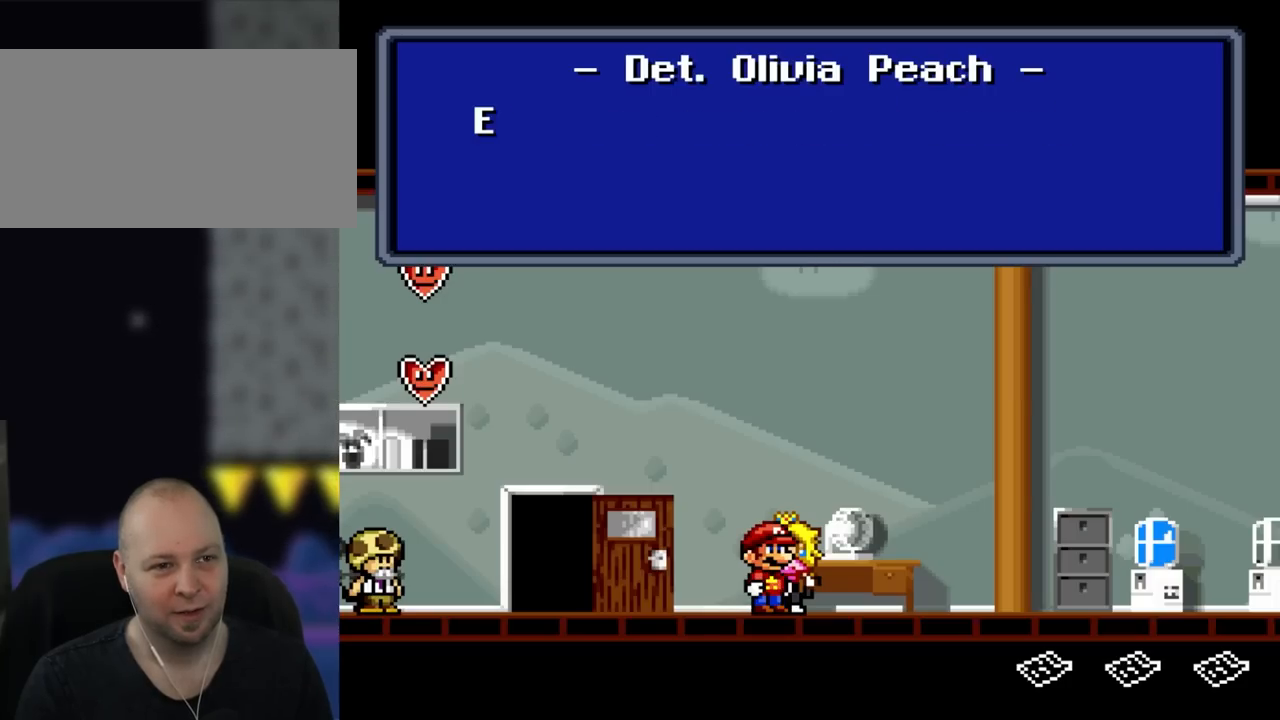
{"buttons": [], "events": []}
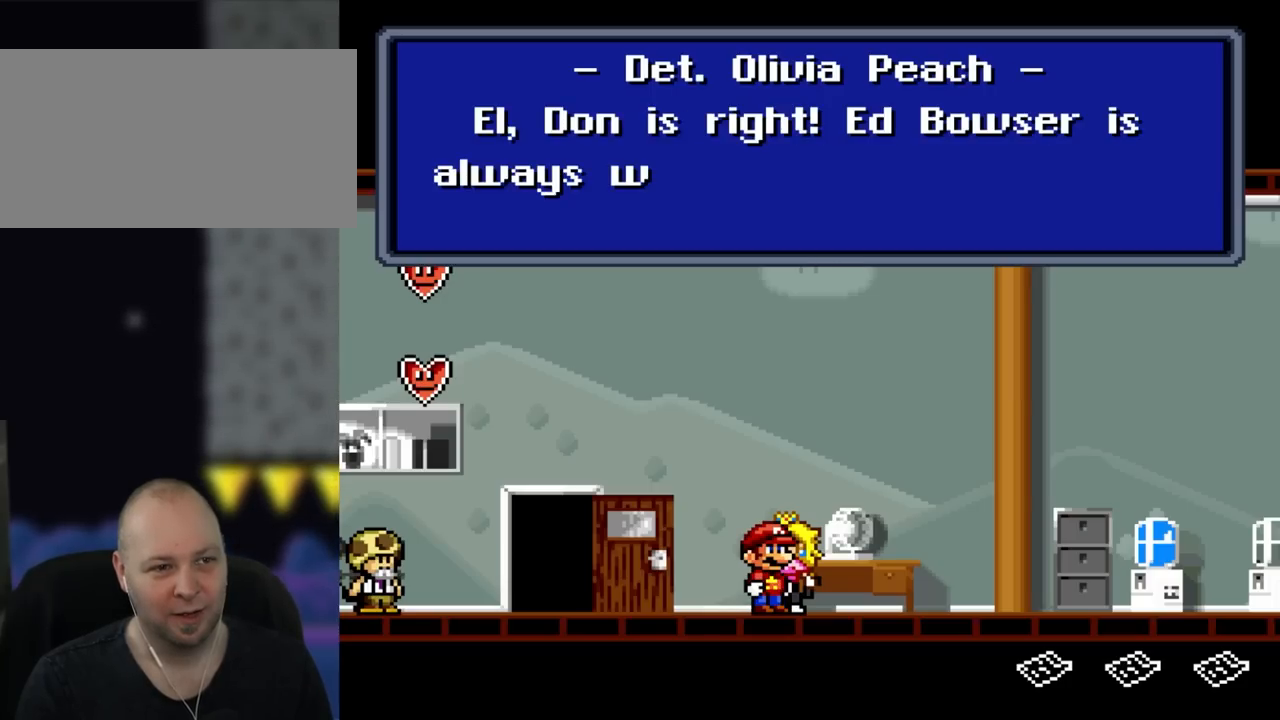
{"buttons": [], "events": []}
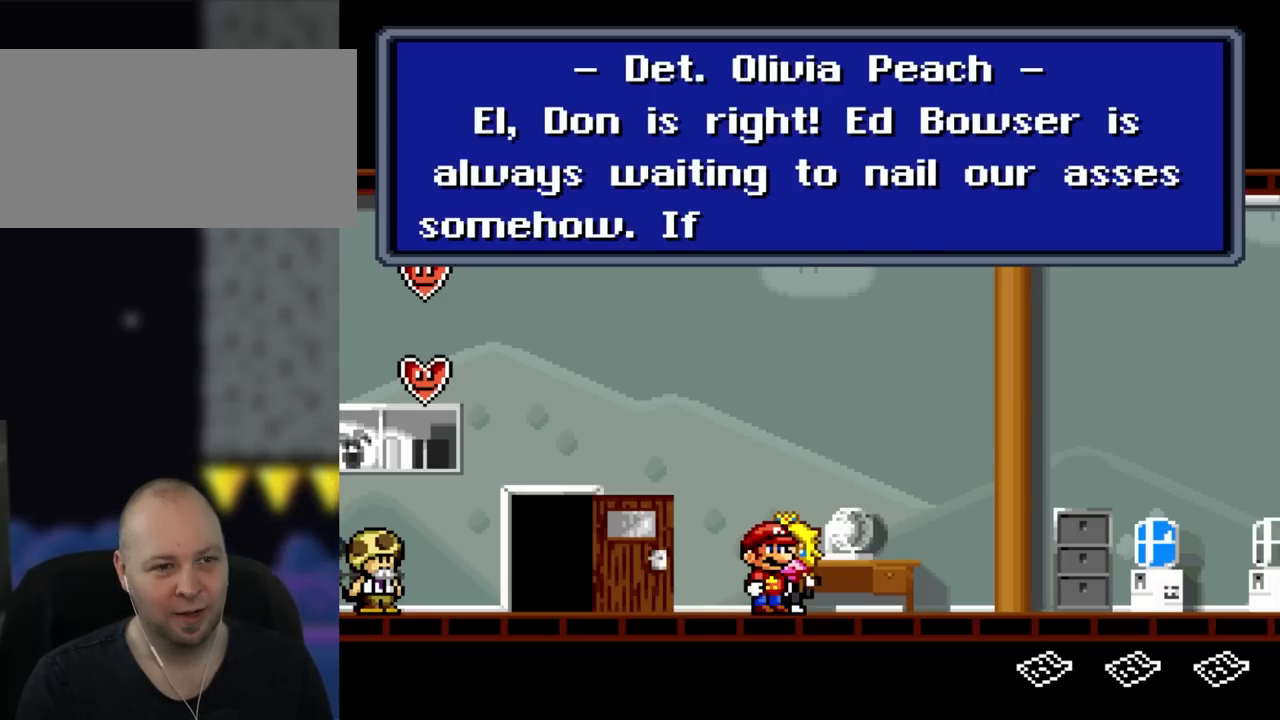
{"buttons": [], "events": []}
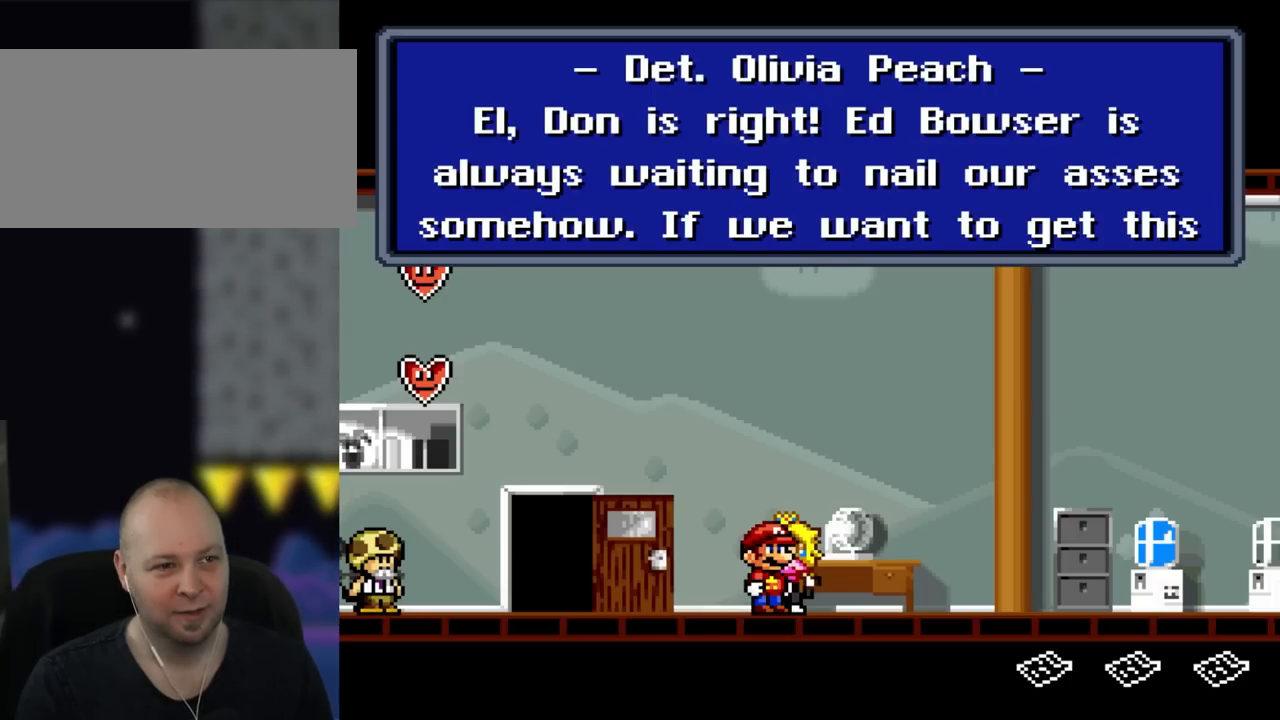
{"buttons": [], "events": []}
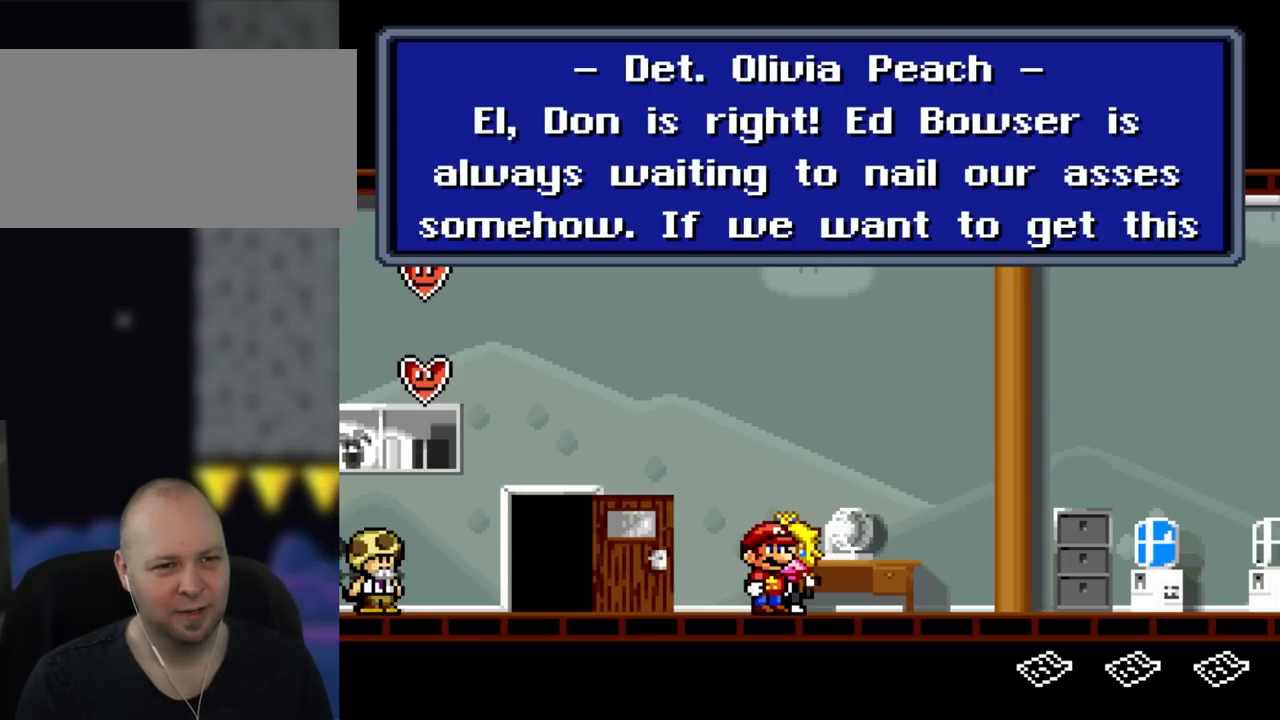
{"buttons": [], "events": []}
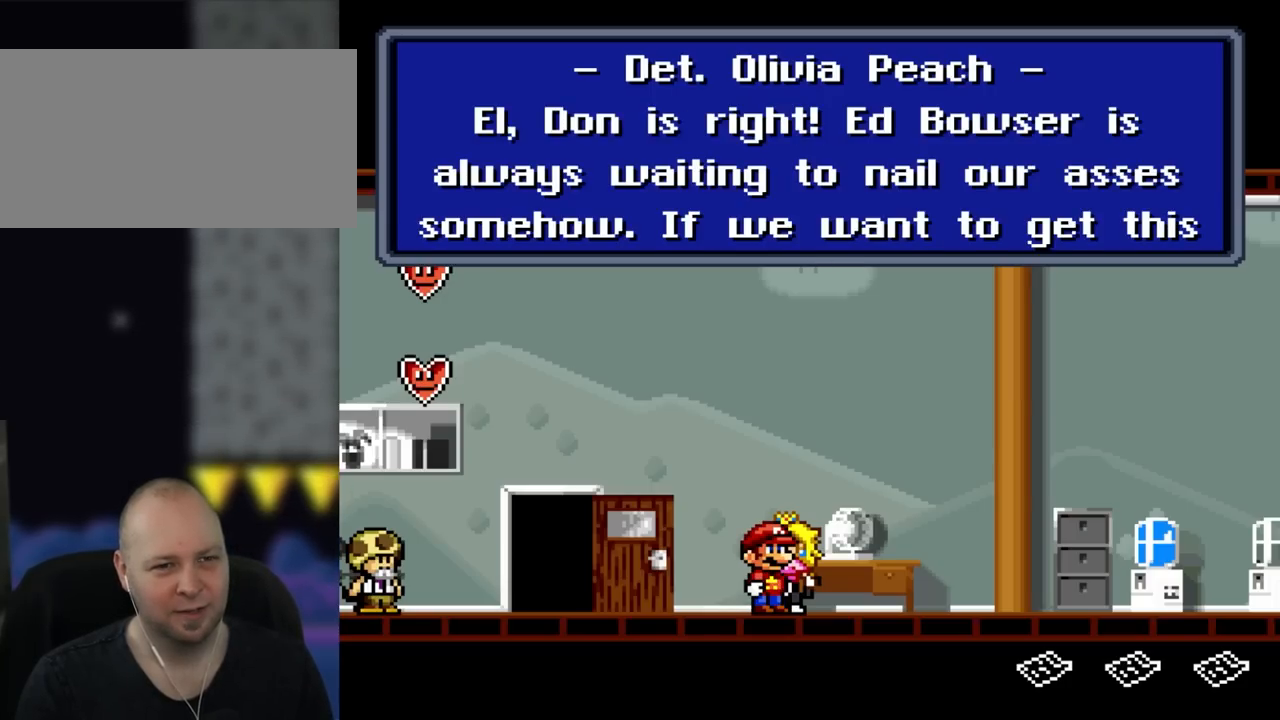
{"buttons": [], "events": []}
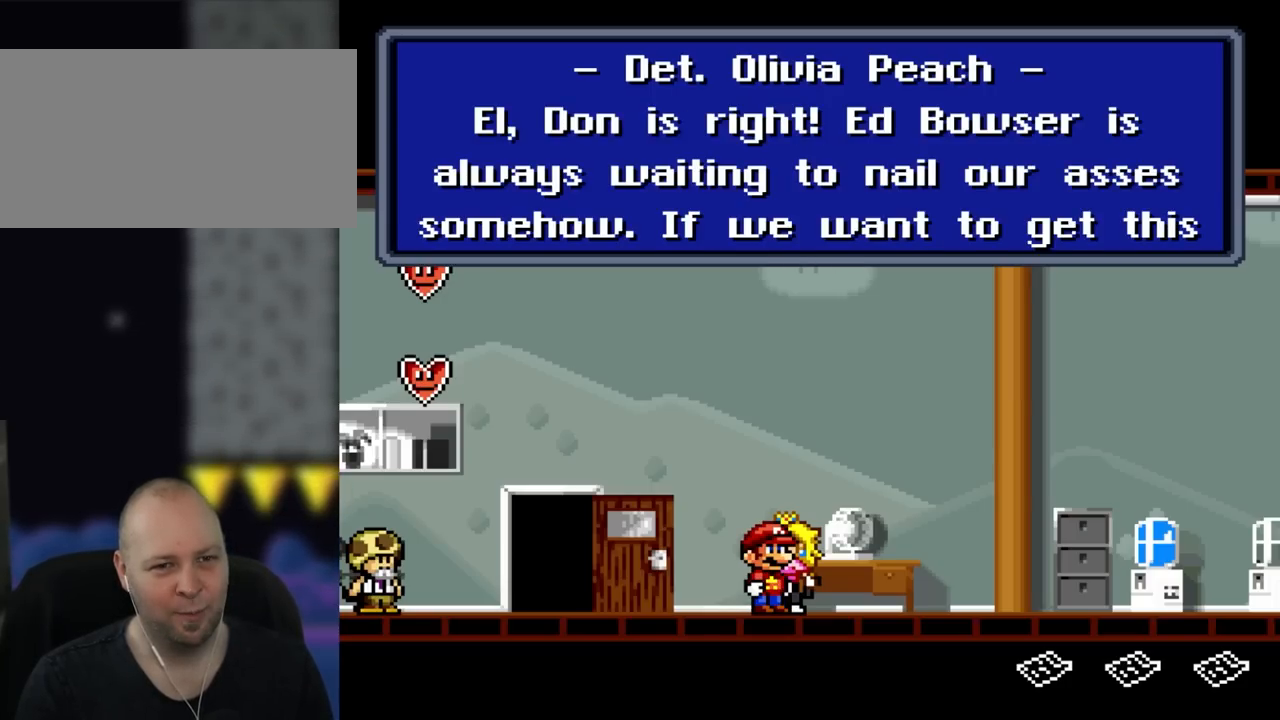
{"buttons": [], "events": []}
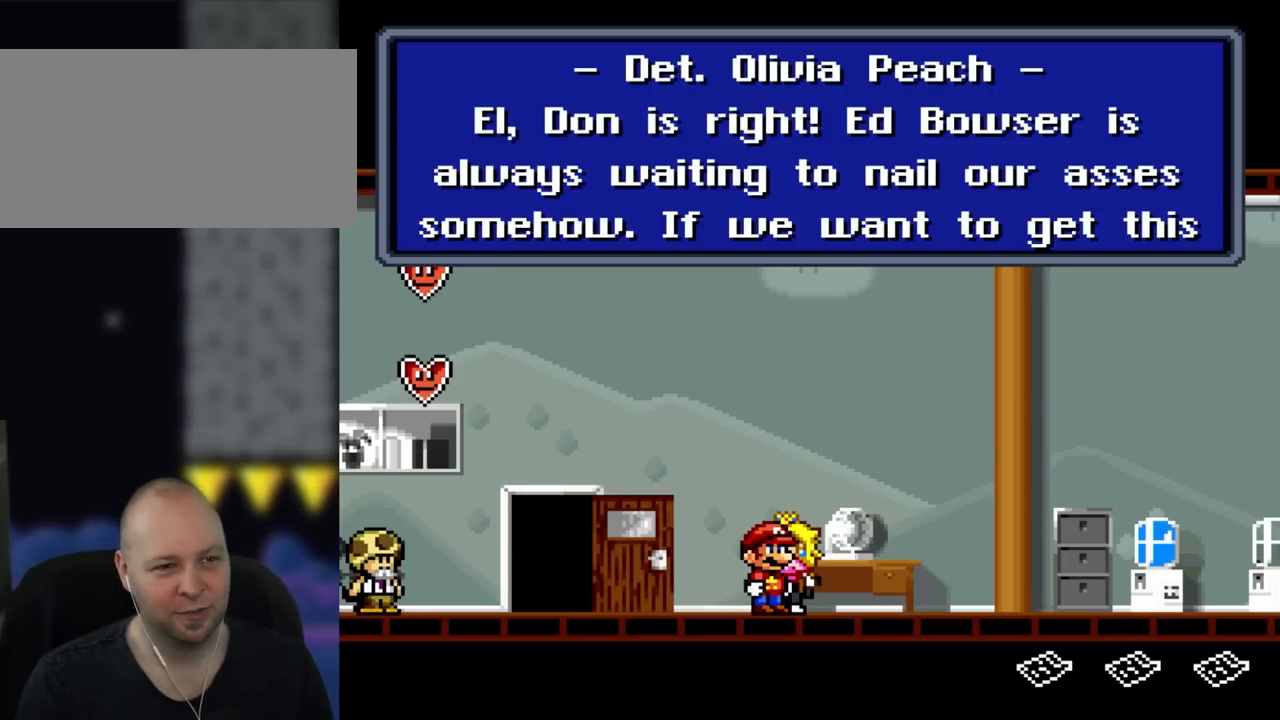
{"buttons": [], "events": []}
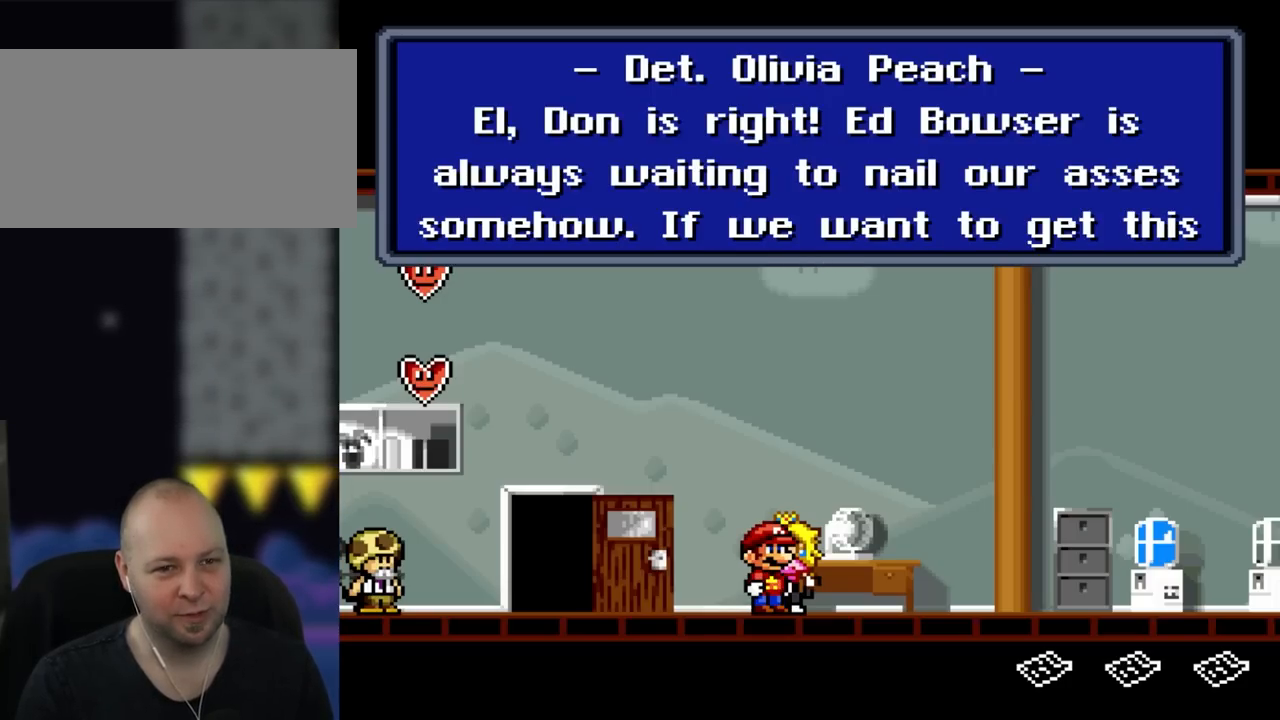
{"buttons": [], "events": []}
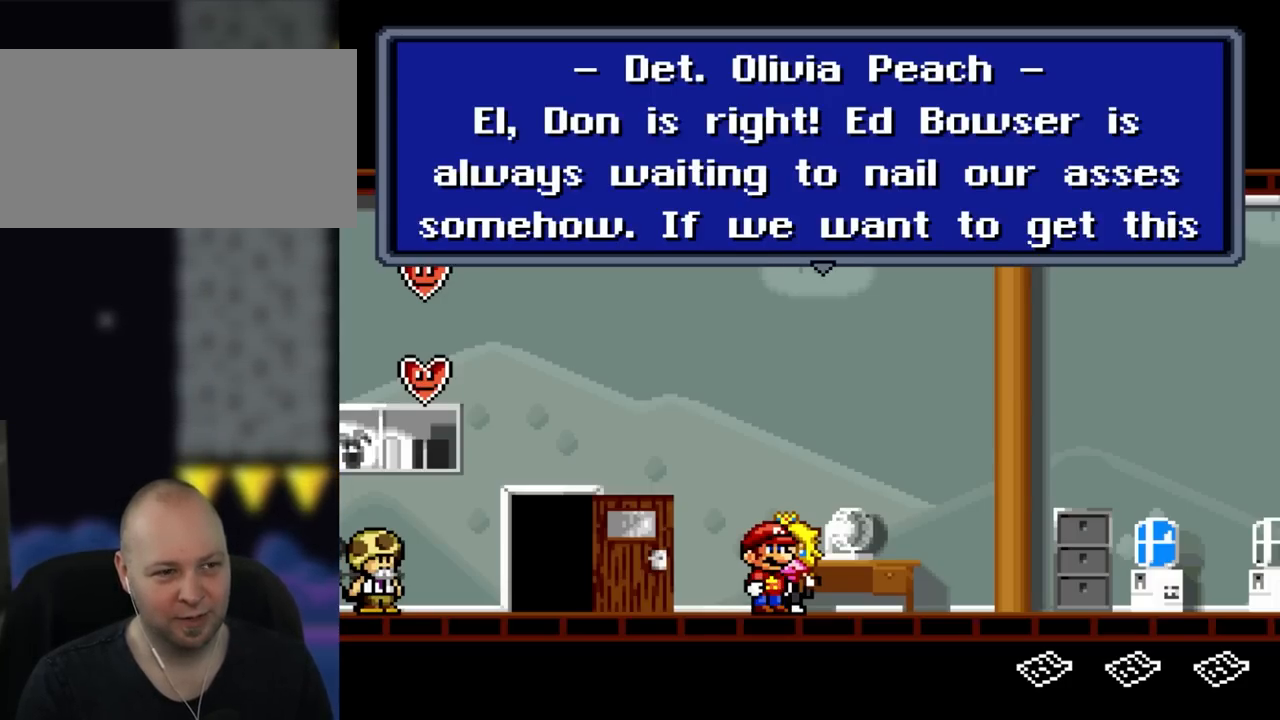
{"buttons": [], "events": []}
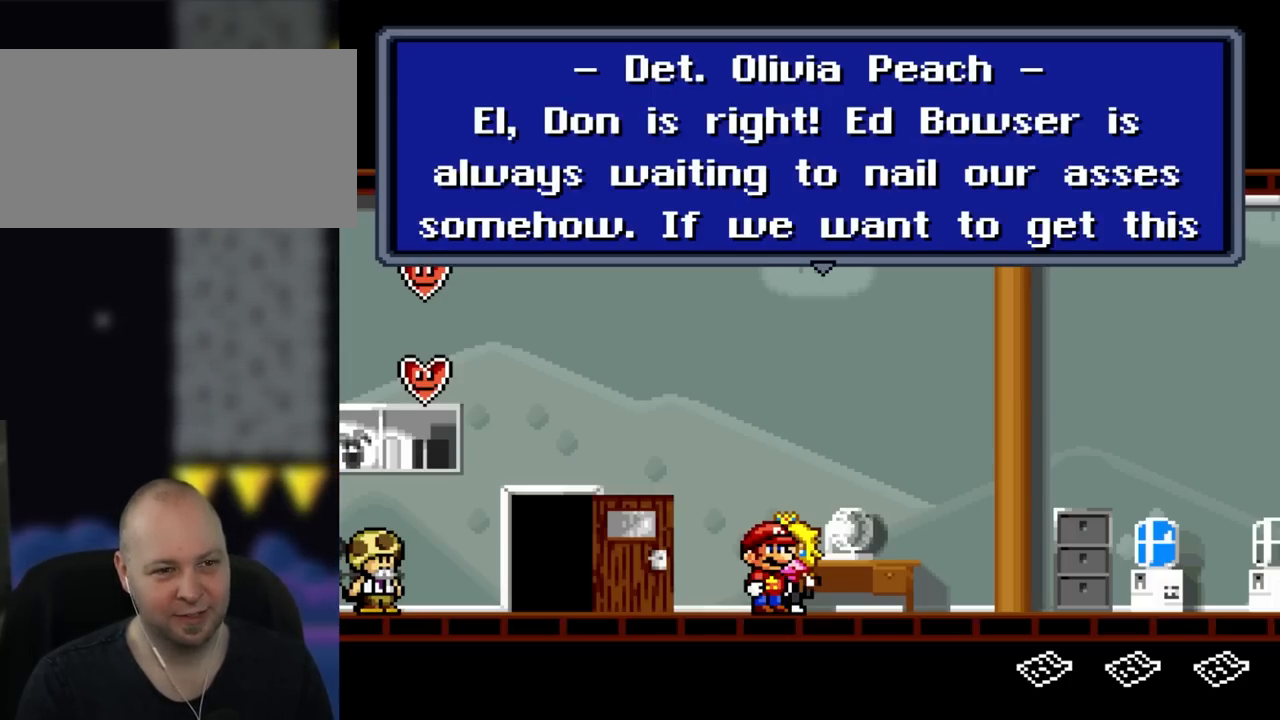
{"buttons": ["A"], "events": [[483, "A", "down"]]}
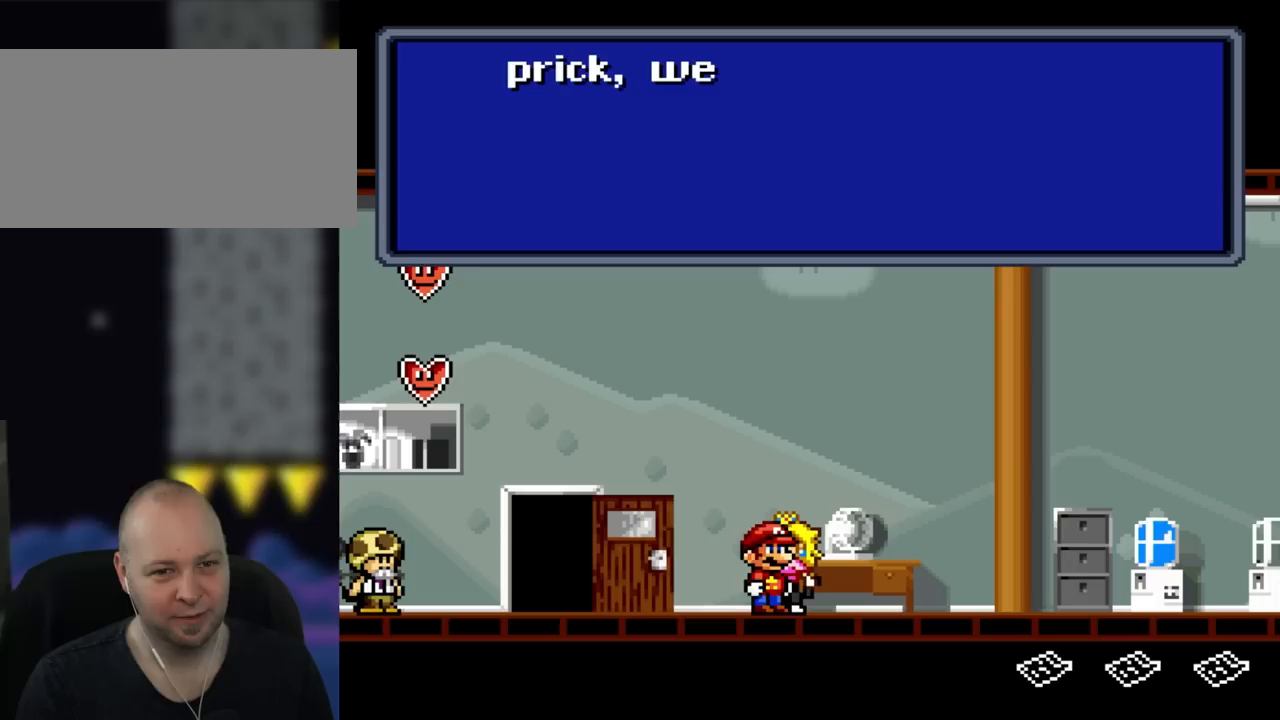
{"buttons": [], "events": [[167, "A", "up"]]}
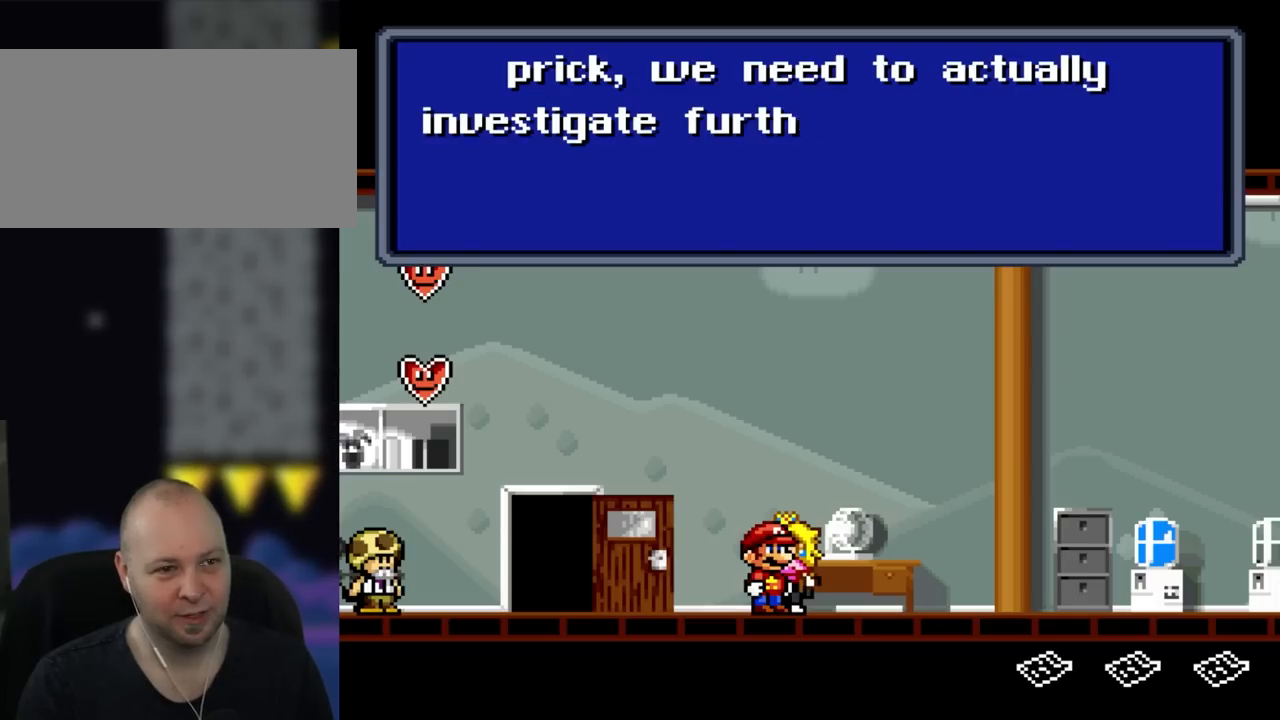
{"buttons": [], "events": []}